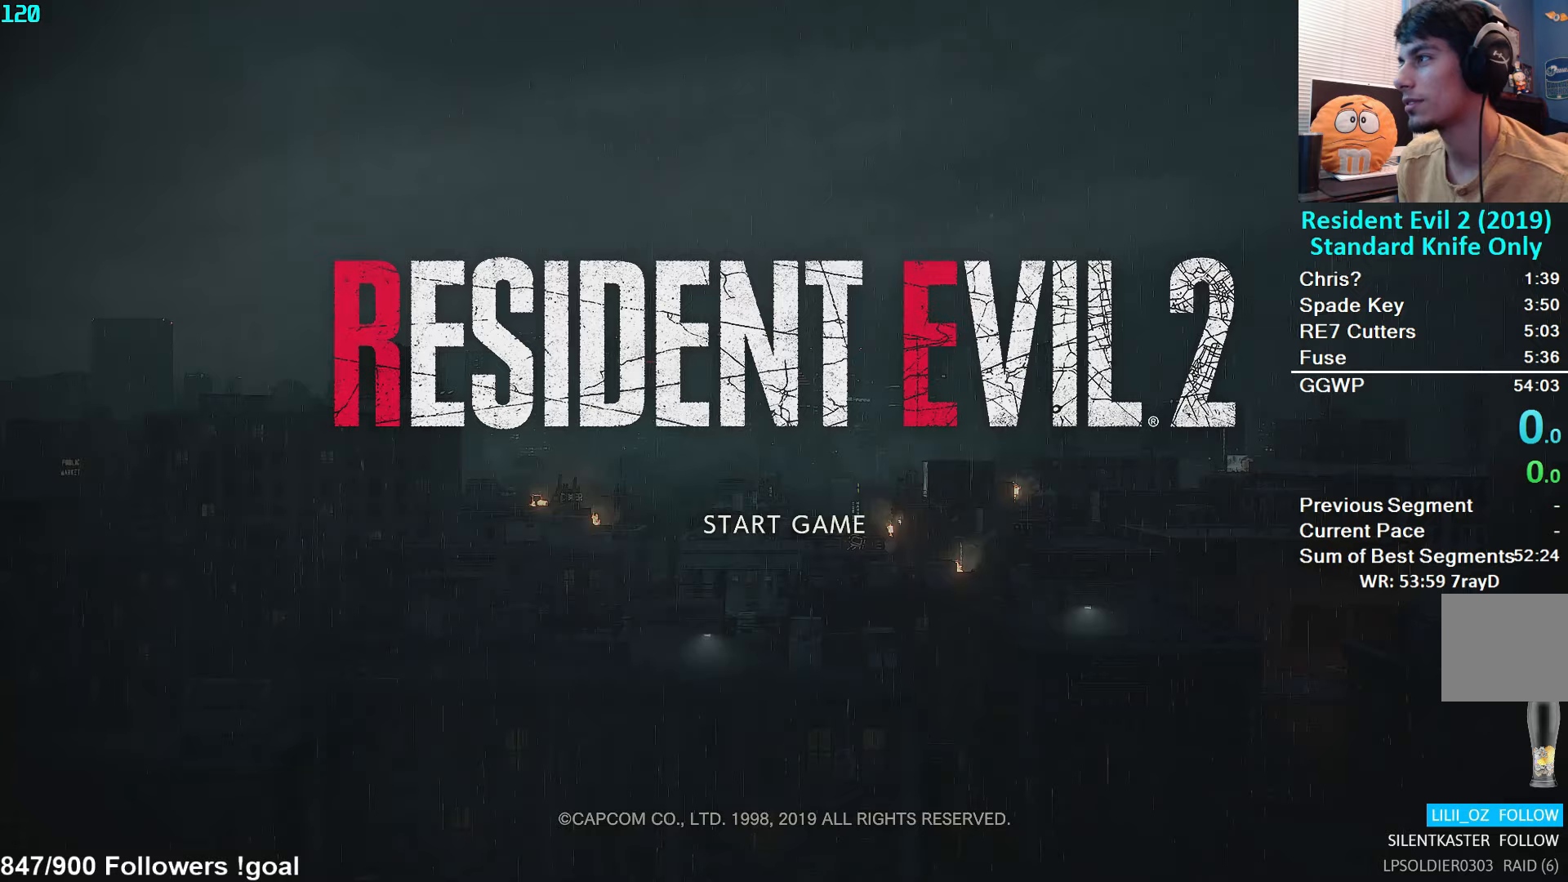
Gameplay with a controller (Xbox layout); each line is a JSON object with the inputs held at the frame after it. "events" lists button and stick changes between this image and that frame as [ms after this image, input, new state], when the widget could be followed in between.
{"buttons": [], "left_stick": "center", "right_stick": "center", "events": [[17, "A", "up"]]}
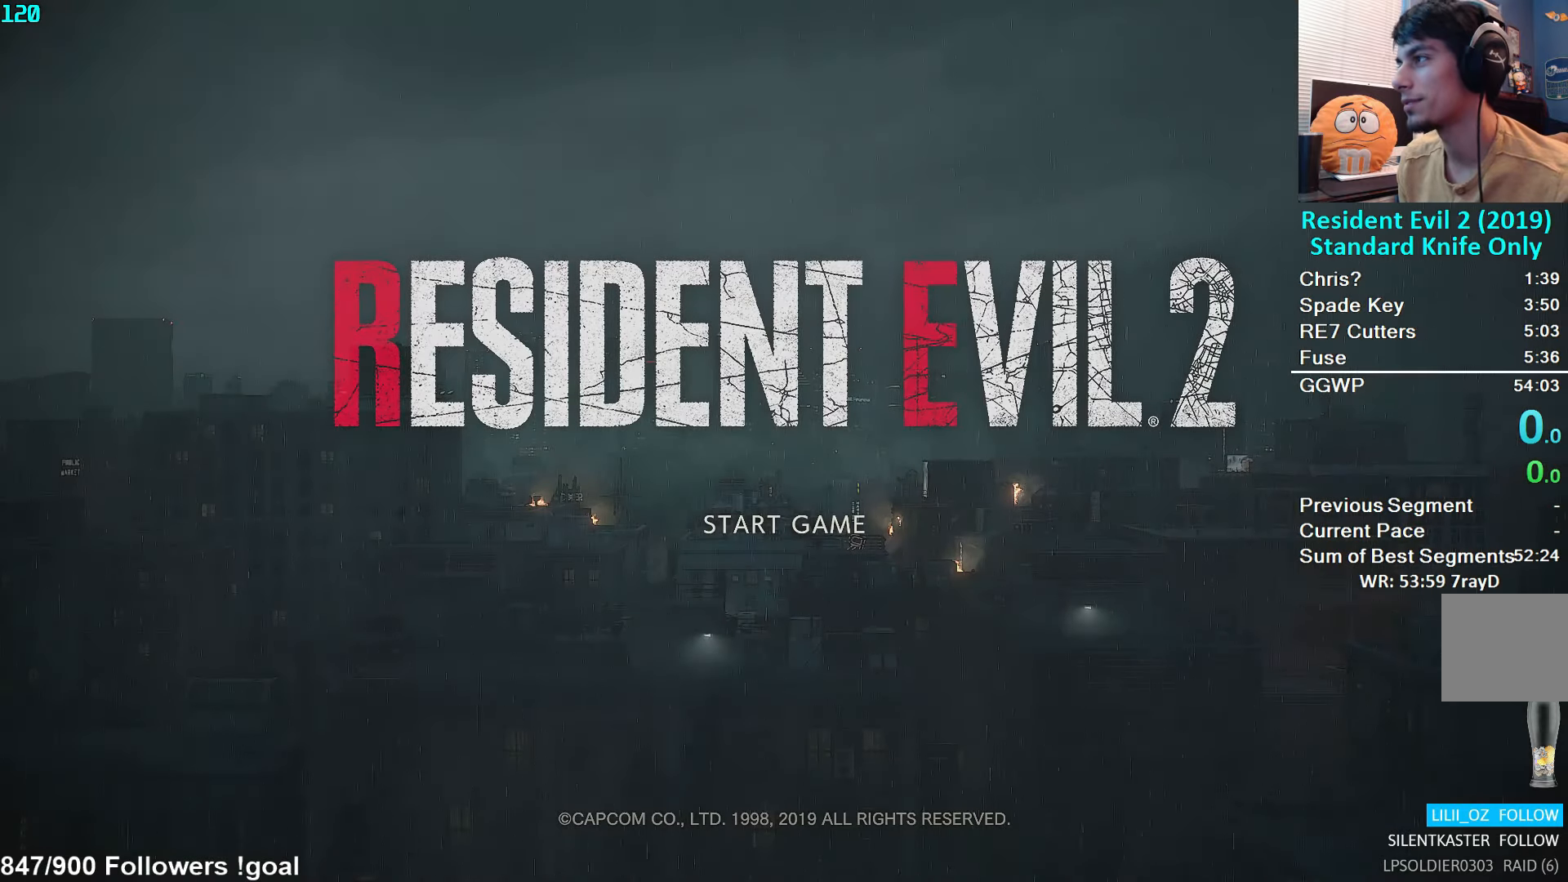
{"buttons": [], "left_stick": "center", "right_stick": "center", "events": []}
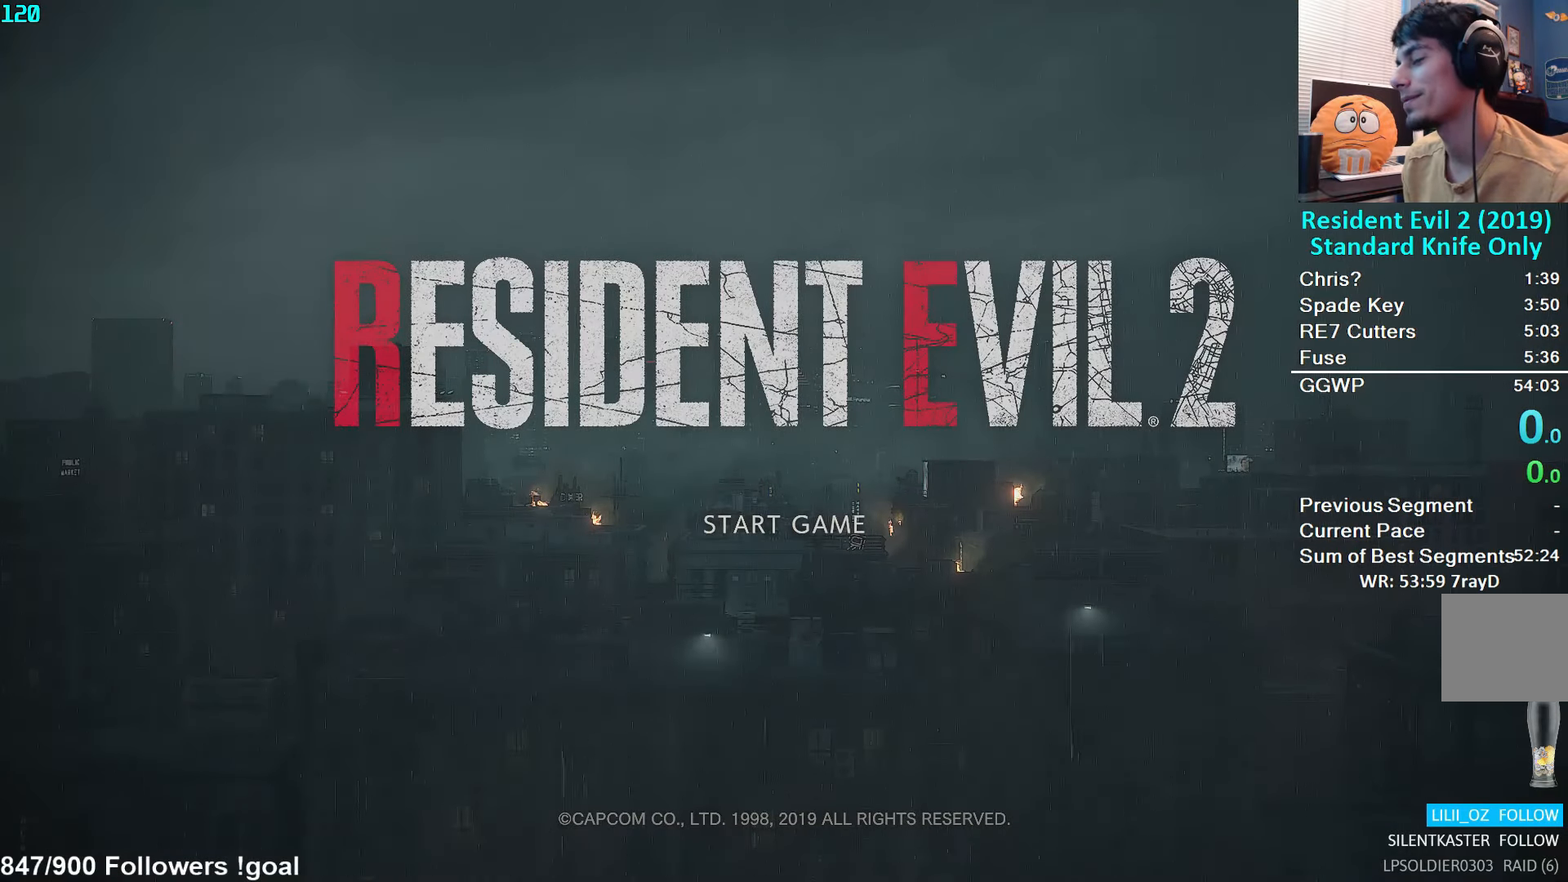
{"buttons": [], "left_stick": "center", "right_stick": "center", "events": []}
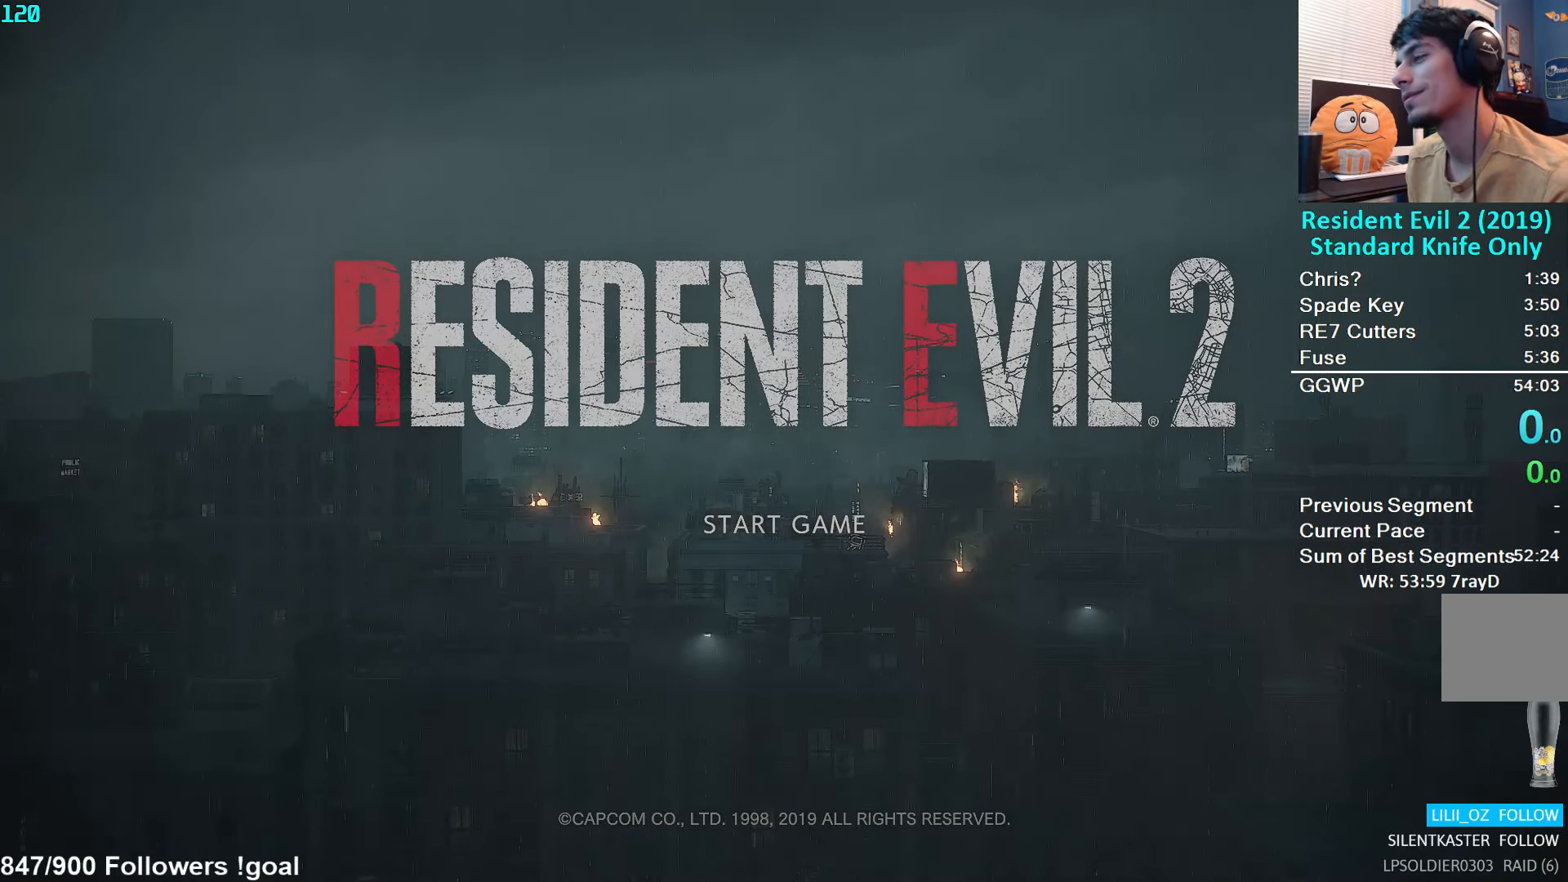
{"buttons": [], "left_stick": "center", "right_stick": "center", "events": []}
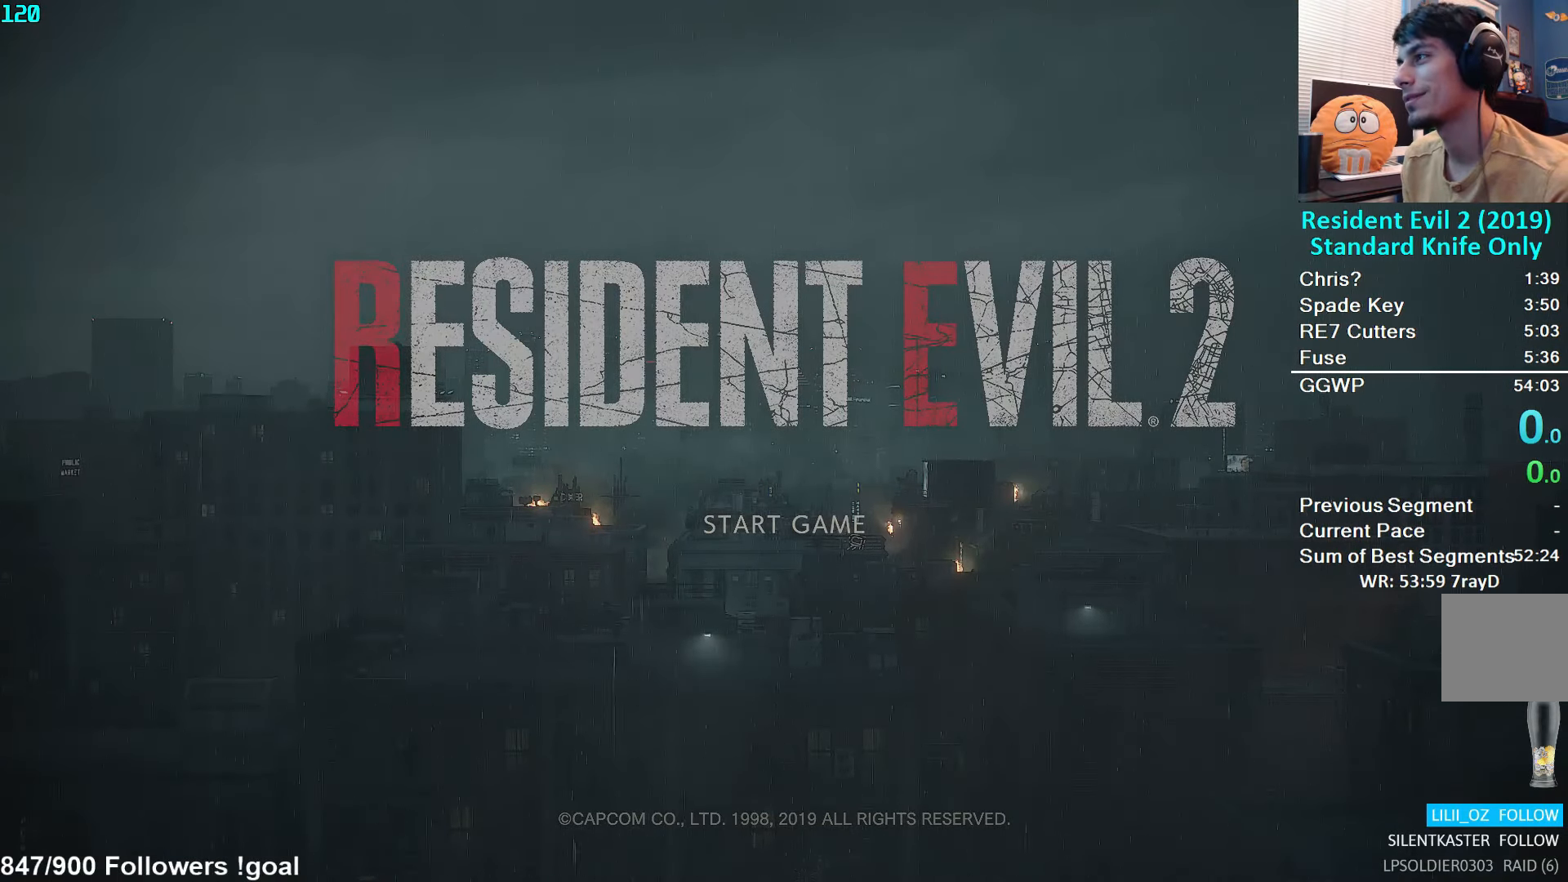
{"buttons": [], "left_stick": "center", "right_stick": "center", "events": []}
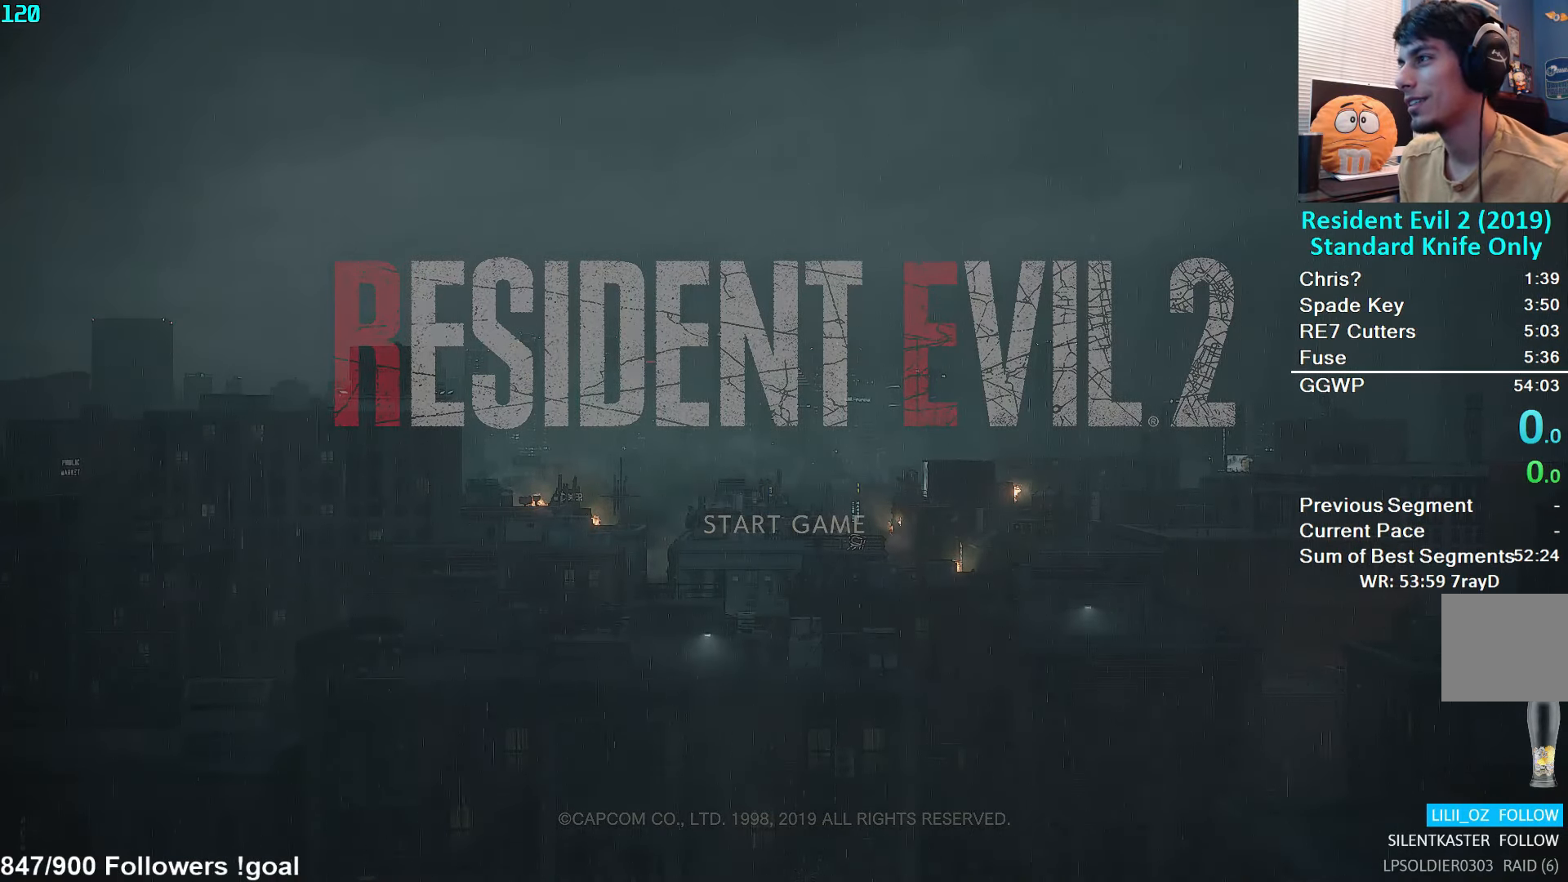
{"buttons": [], "left_stick": "center", "right_stick": "center", "events": []}
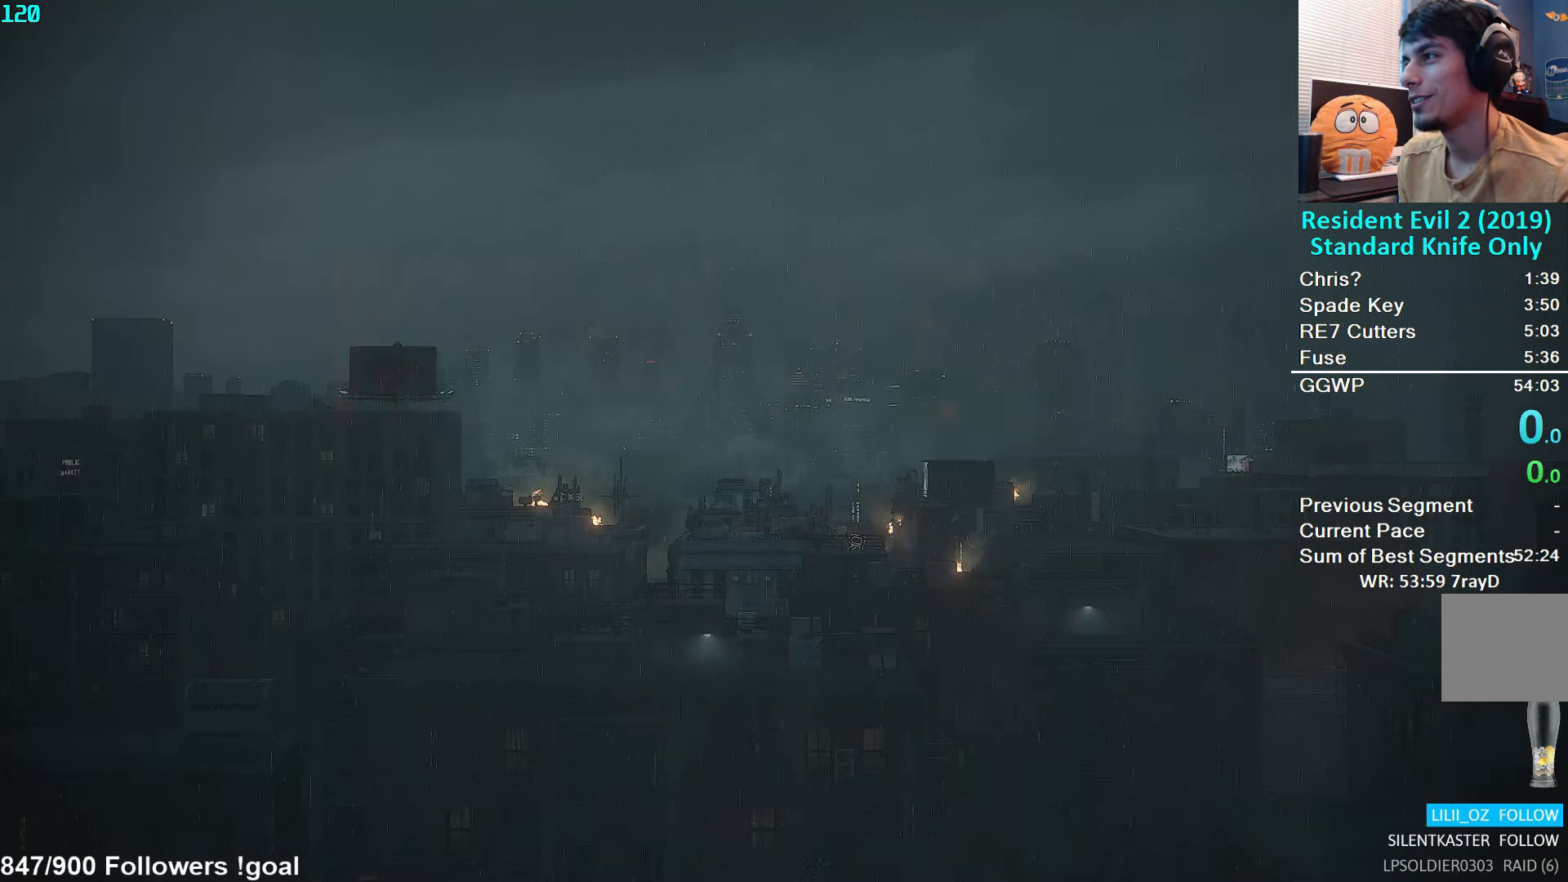
{"buttons": [], "left_stick": "center", "right_stick": "center", "events": []}
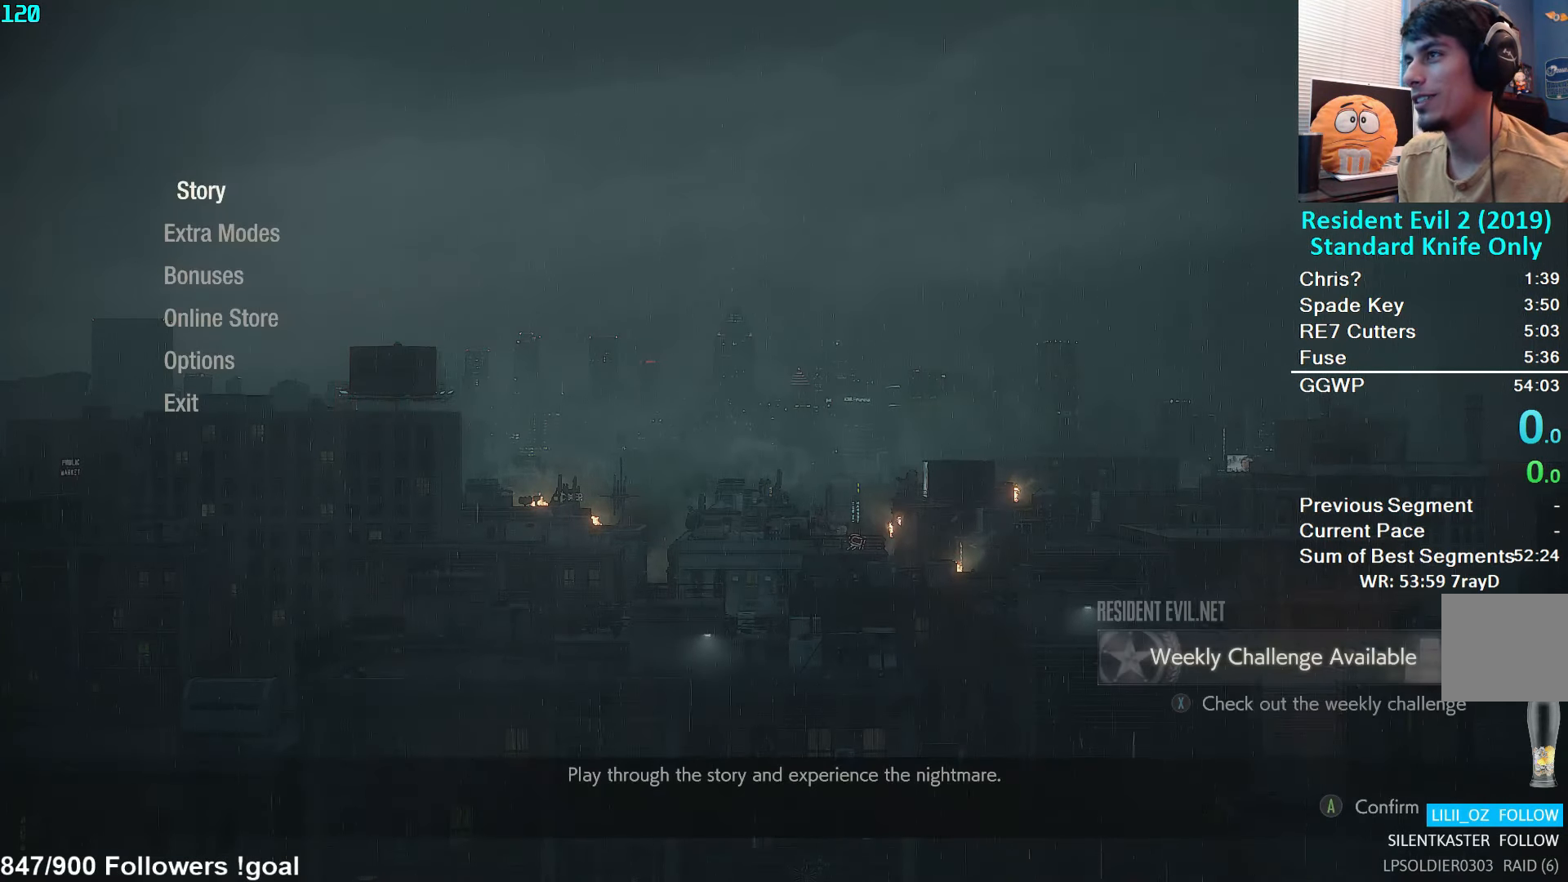
{"buttons": [], "left_stick": "center", "right_stick": "center", "events": [[200, "A", "down"], [267, "A", "up"]]}
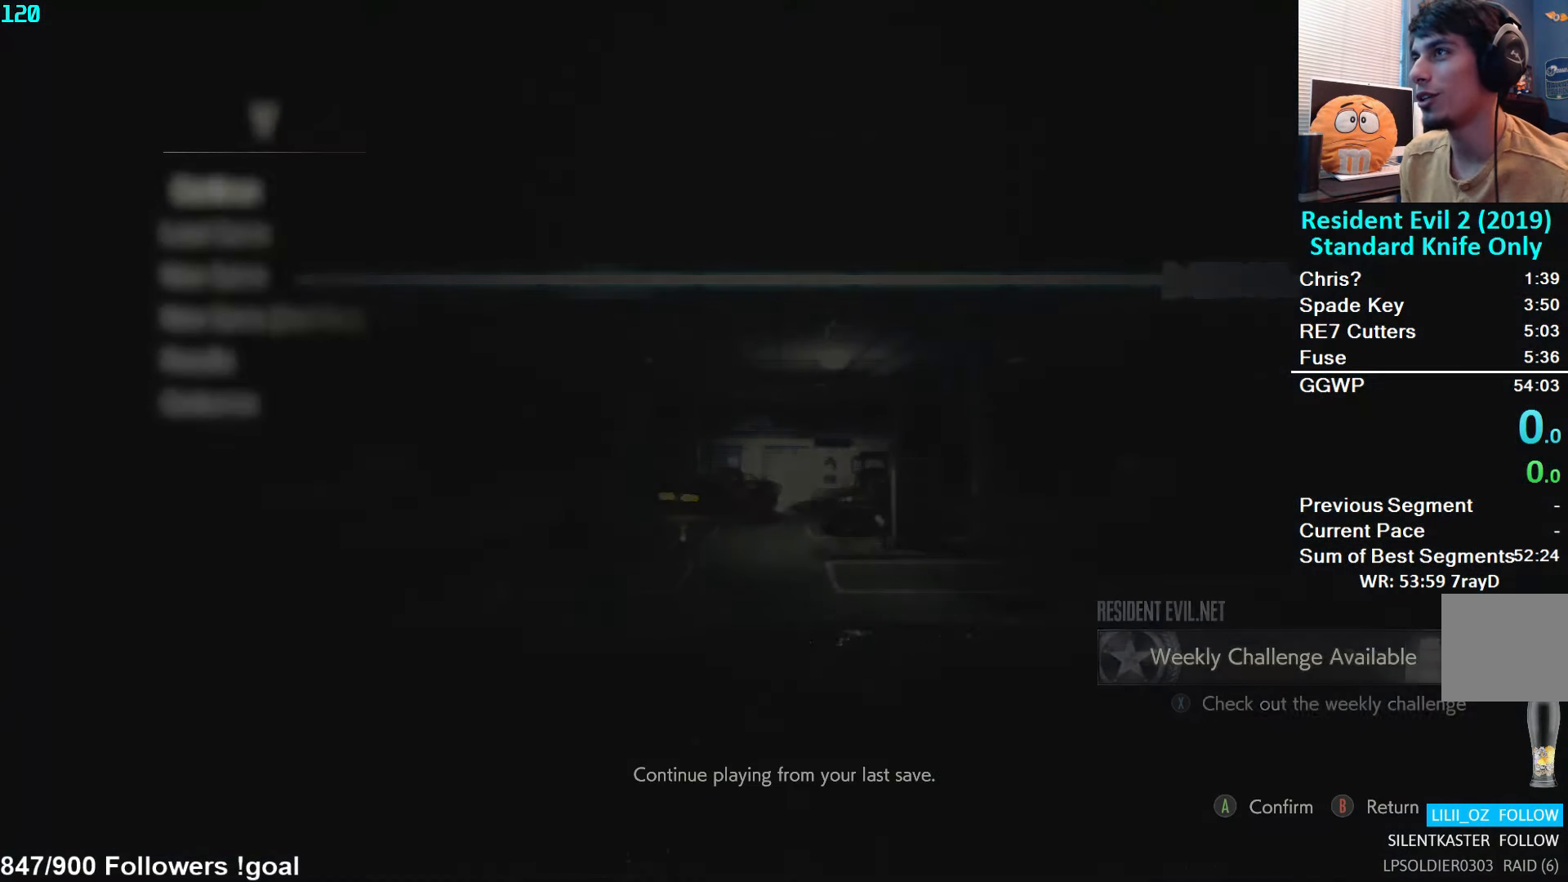
{"buttons": ["DPAD_DOWN"], "left_stick": "center", "right_stick": "center", "events": [[250, "DPAD_DOWN", "down"], [350, "DPAD_DOWN", "up"], [433, "DPAD_DOWN", "down"]]}
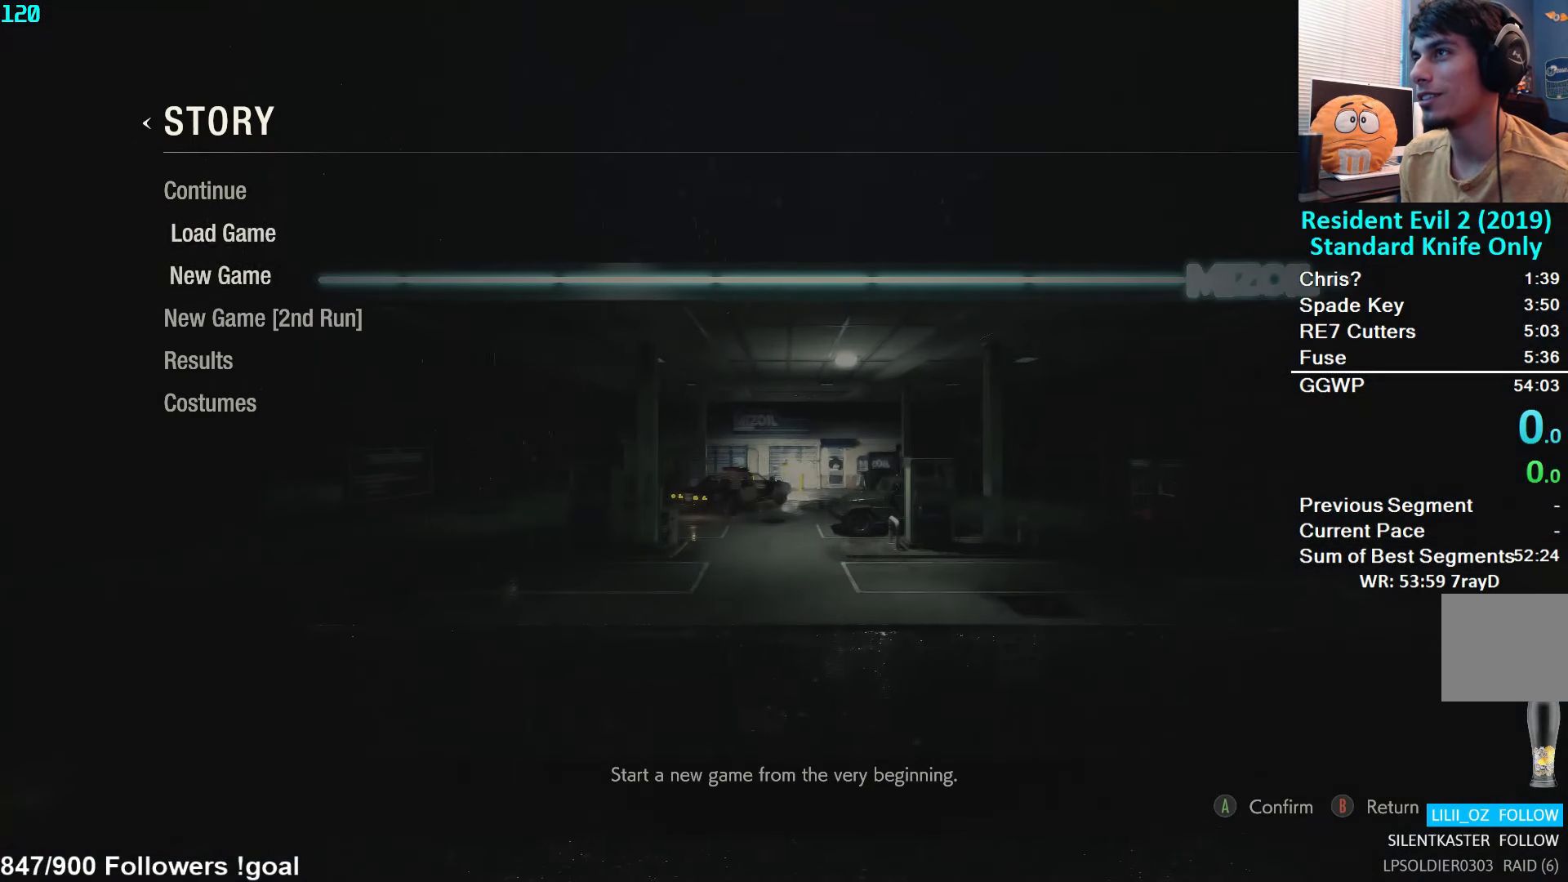
{"buttons": [], "left_stick": "center", "right_stick": "center", "events": [[33, "DPAD_DOWN", "up"], [200, "A", "down"], [317, "A", "up"]]}
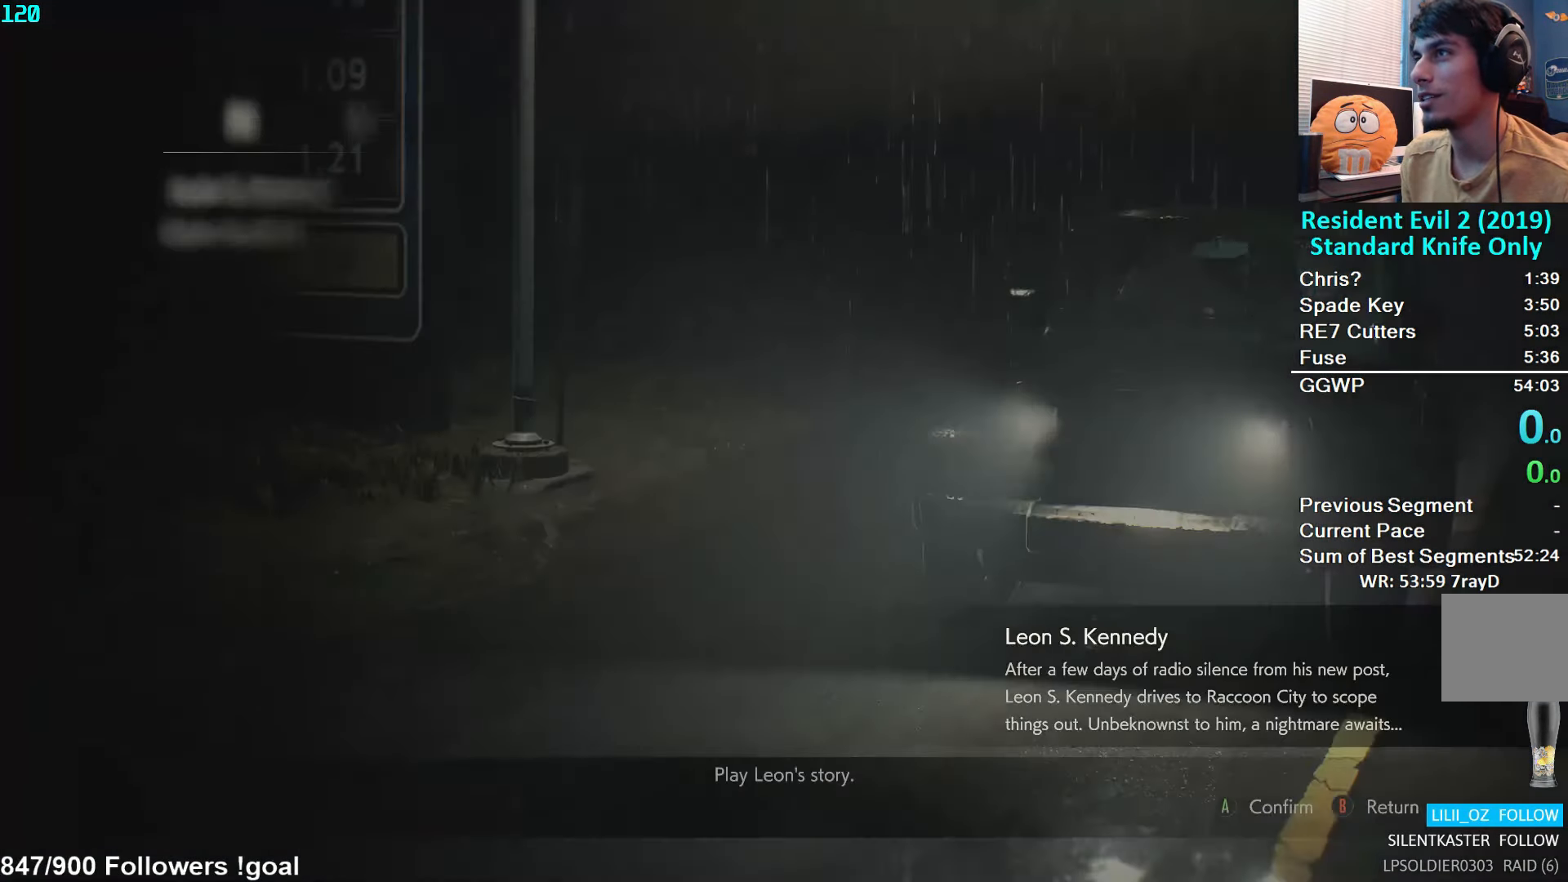
{"buttons": ["A"], "left_stick": "center", "right_stick": "center", "events": [[317, "DPAD_DOWN", "down"], [434, "DPAD_DOWN", "up"], [467, "A", "down"]]}
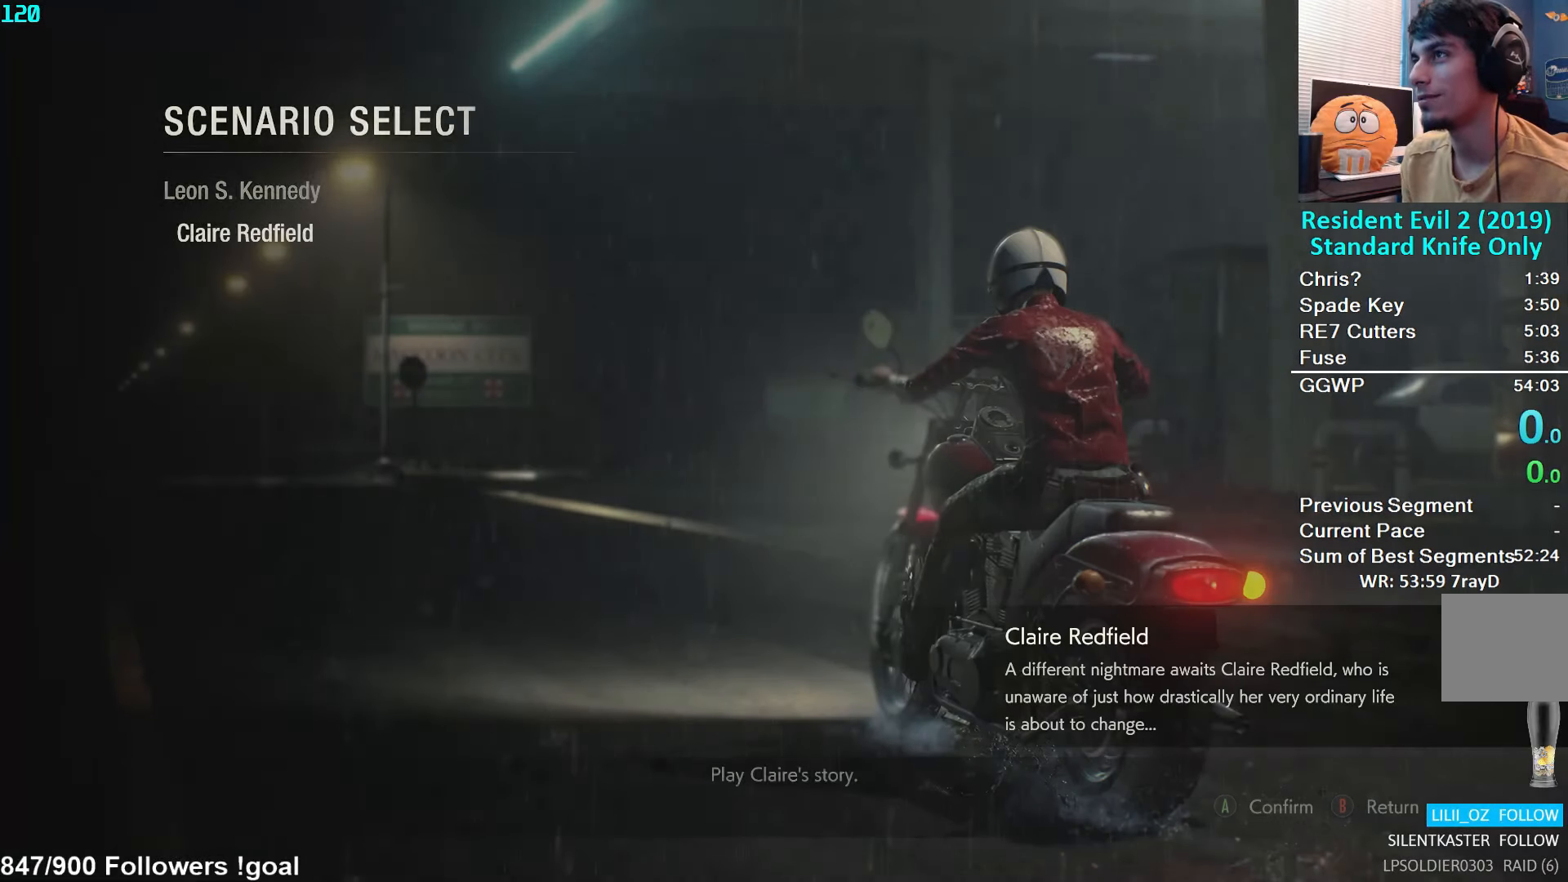
{"buttons": [], "left_stick": "center", "right_stick": "center", "events": [[100, "A", "up"], [217, "A", "down"], [367, "A", "up"]]}
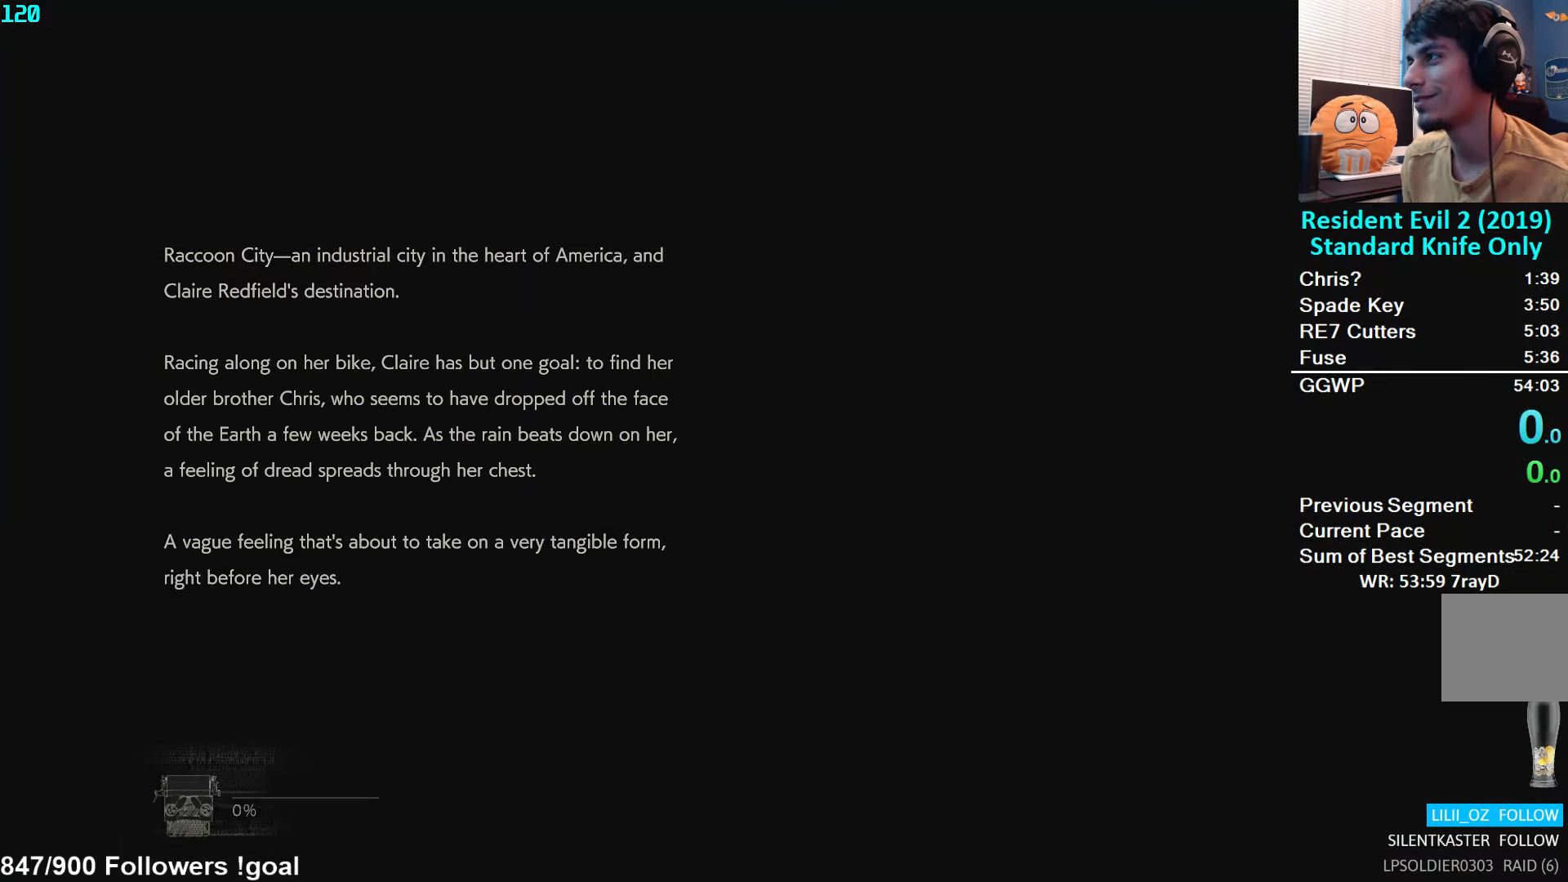
{"buttons": [], "left_stick": "left", "right_stick": "center", "events": [[134, "left_stick", "up-left"], [284, "left_stick", "down-right"], [384, "left_stick", "up-right"], [500, "left_stick", "left"]]}
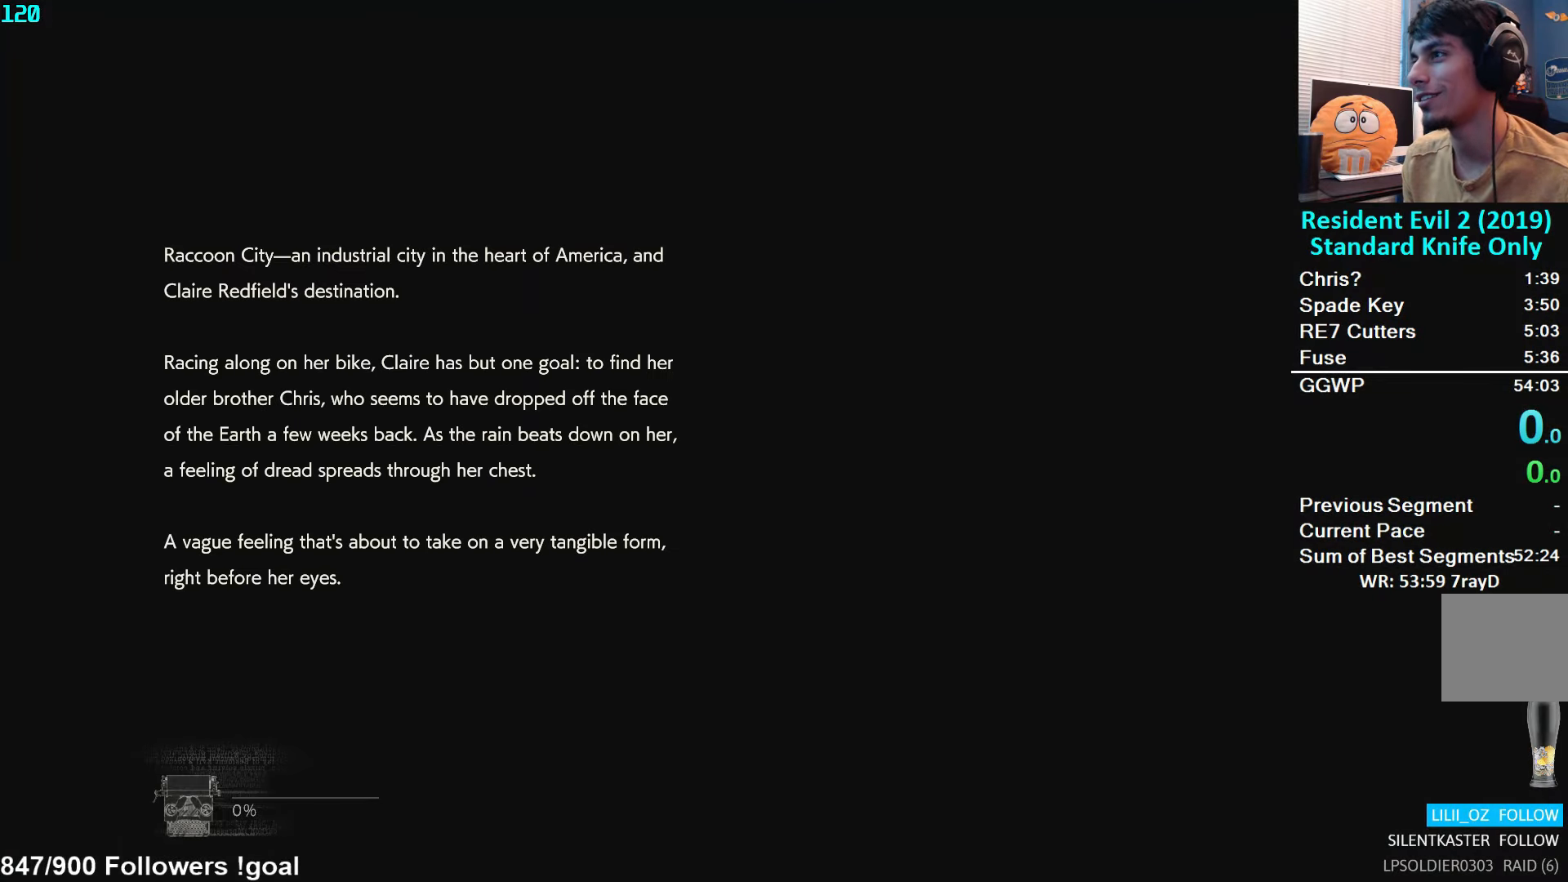
{"buttons": [], "left_stick": "up-left", "right_stick": "center", "events": [[17, "left_stick", "down"], [84, "left_stick", "center"], [267, "left_stick", "up-left"], [367, "left_stick", "down-right"], [467, "left_stick", "up-left"]]}
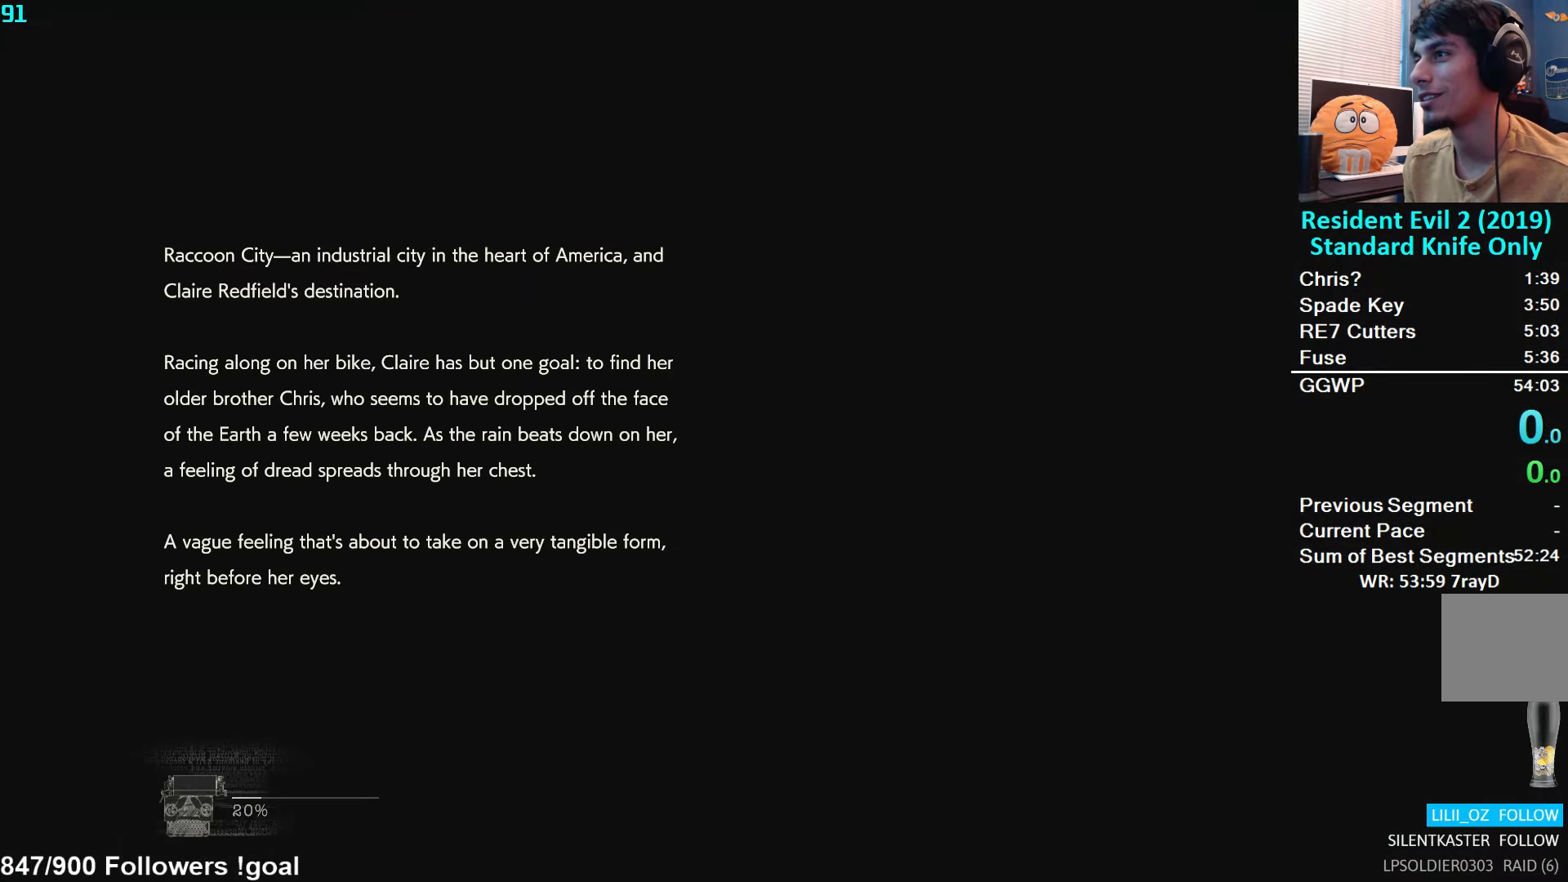
{"buttons": [], "left_stick": "center", "right_stick": "center", "events": [[67, "left_stick", "down-right"], [167, "left_stick", "up-left"], [284, "left_stick", "center"]]}
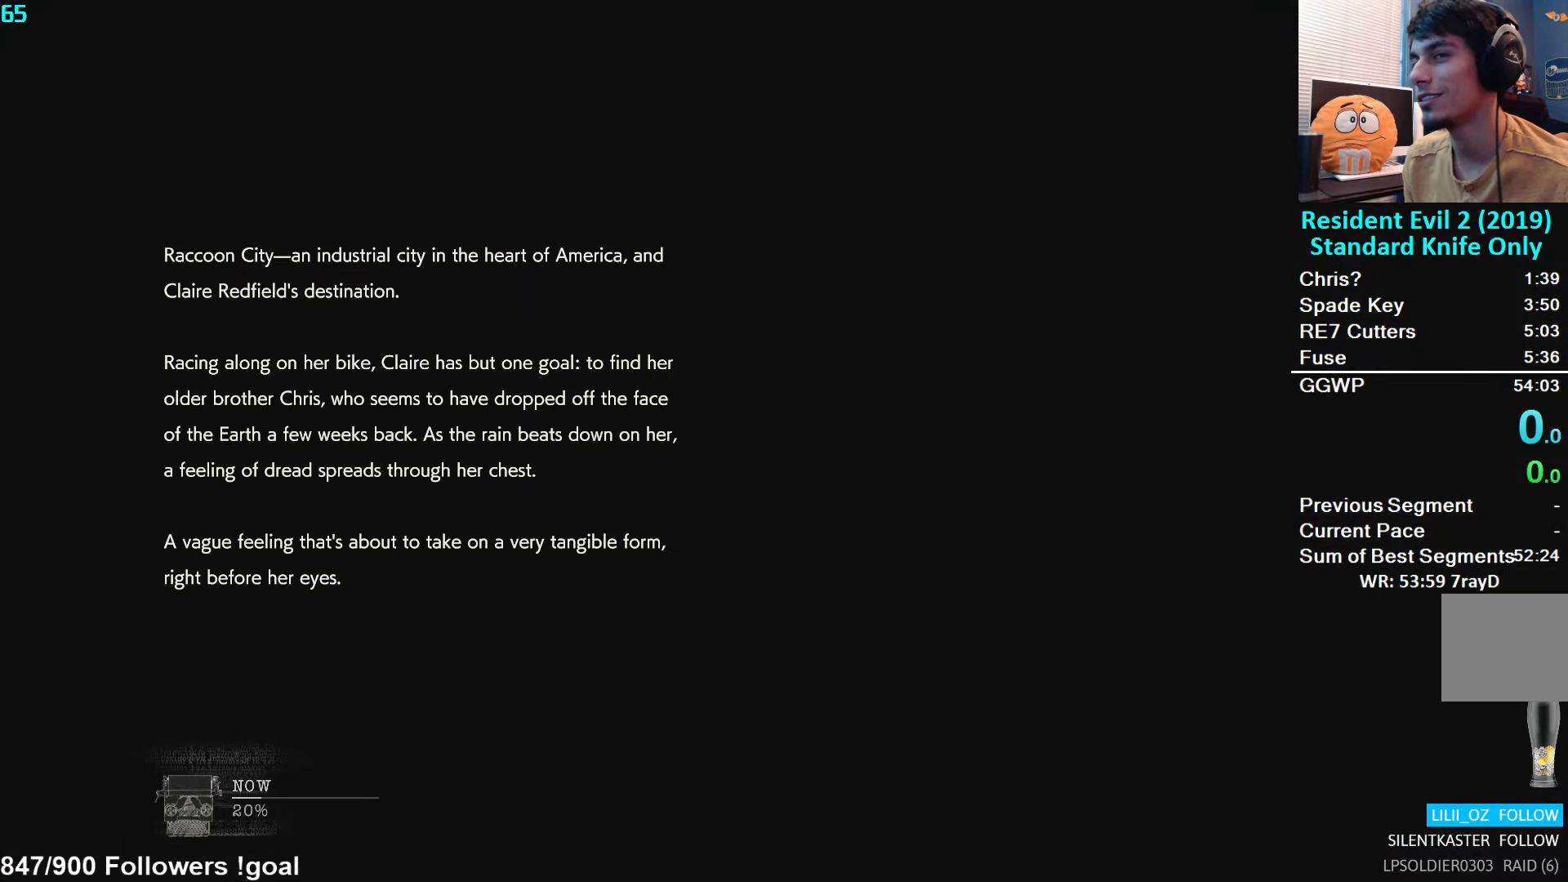
{"buttons": [], "left_stick": "right", "right_stick": "center", "events": [[184, "left_stick", "up-left"], [300, "left_stick", "center"], [434, "left_stick", "right"]]}
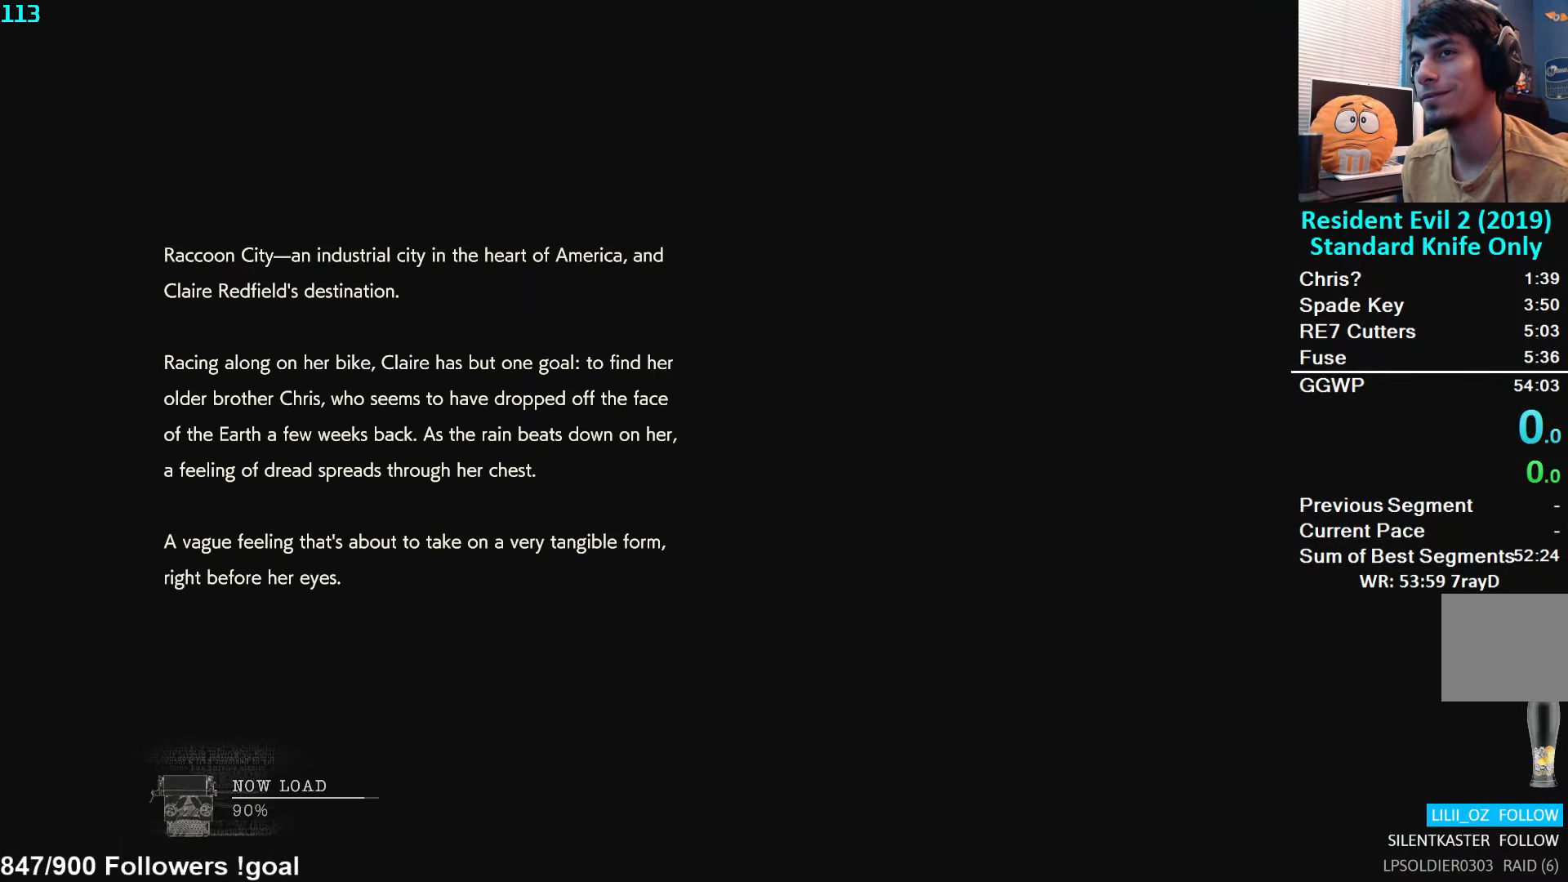
{"buttons": [], "left_stick": "up-left", "right_stick": "center", "events": [[50, "left_stick", "up-left"], [184, "left_stick", "right"], [234, "left_stick", "up-left"], [367, "left_stick", "right"], [450, "left_stick", "up-left"]]}
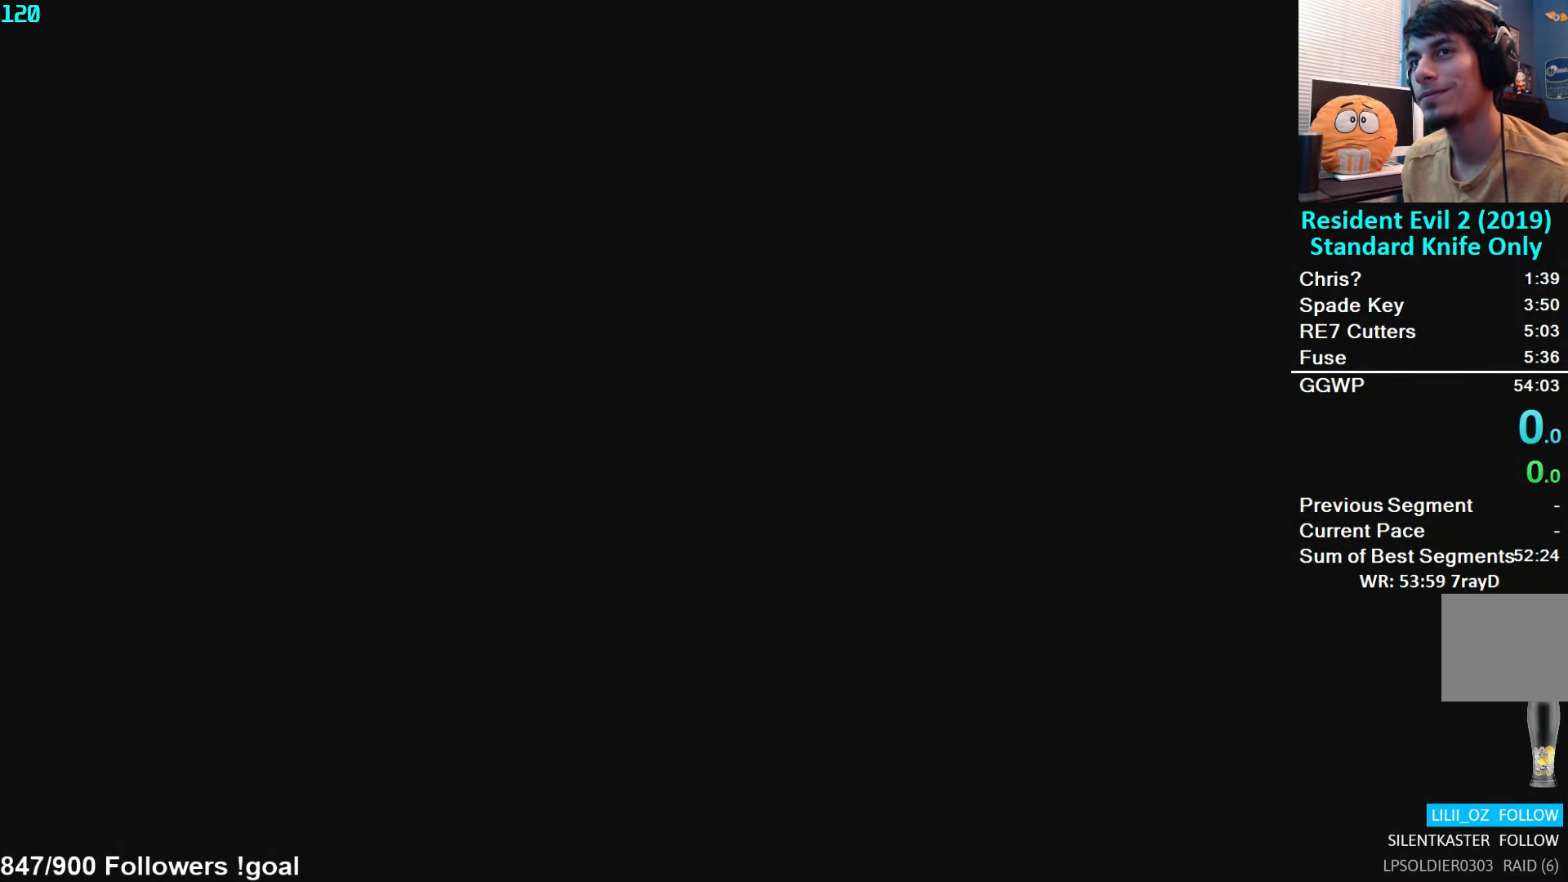
{"buttons": [], "left_stick": "center", "right_stick": "center", "events": [[34, "left_stick", "down-right"], [84, "left_stick", "center"]]}